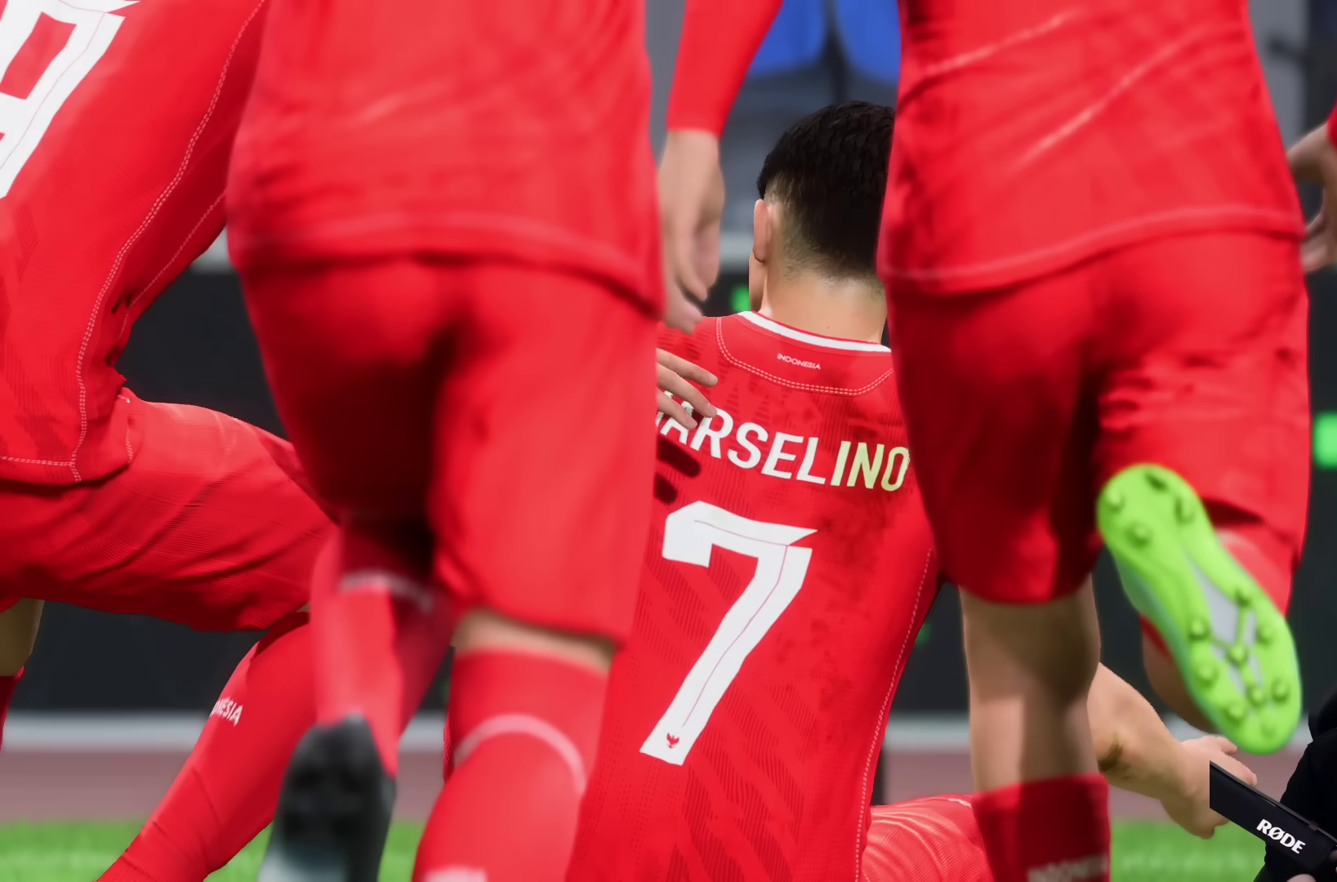
Gameplay with a controller (PlayStation layout); each line is a JSON object with the inputs held at the frame after it (dt_ms = milliseconds from this image to that frame). "events" lists button and stick changes between this image and that frame as [ms after this image, input, new state], when the widget could be followed in between. Not read: L3 R3.
{"dt_ms": 500, "buttons": [], "left_stick": "center", "right_stick": "center", "events": []}
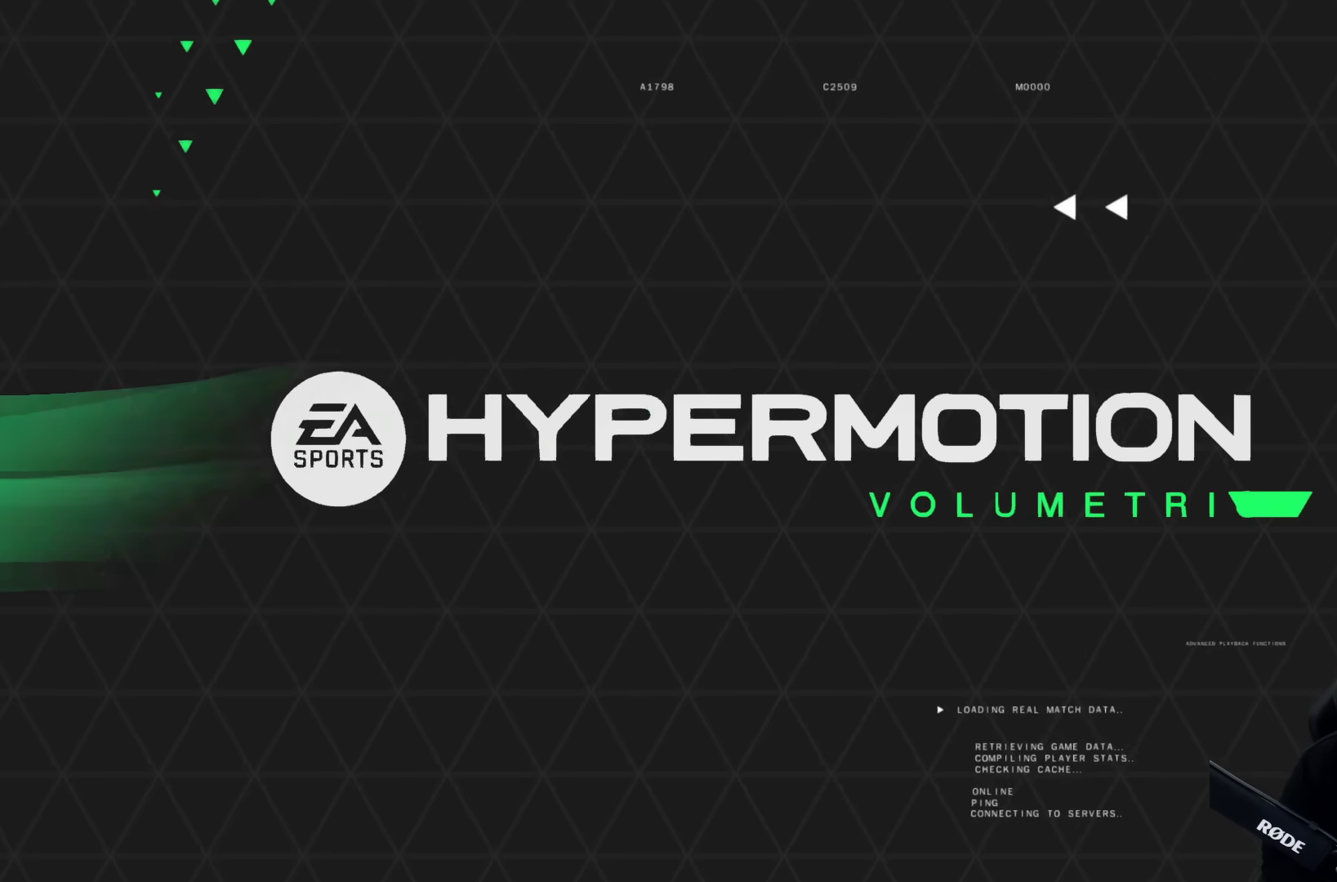
{"dt_ms": 500, "buttons": [], "left_stick": "center", "right_stick": "center", "events": []}
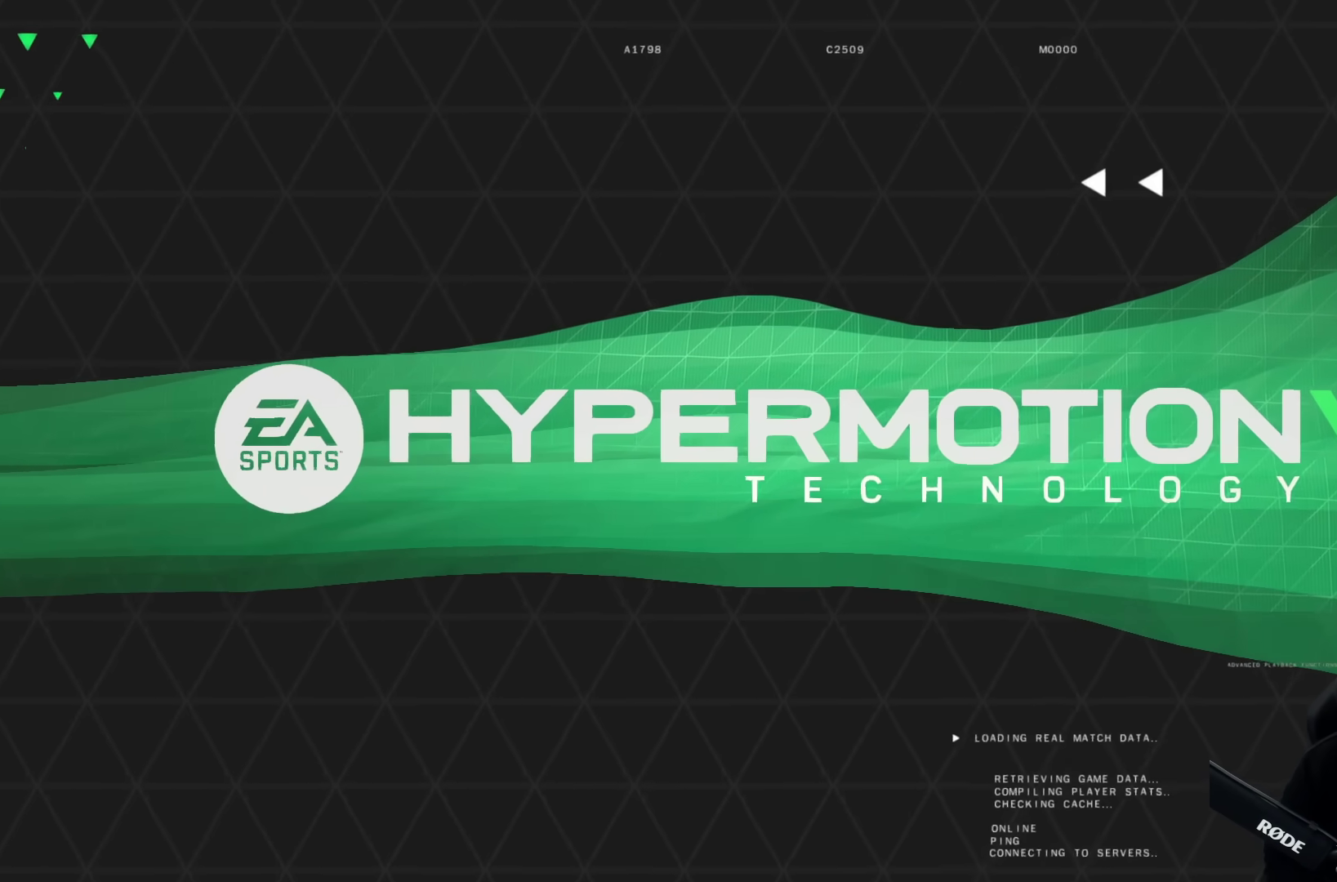
{"dt_ms": 500, "buttons": [], "left_stick": "center", "right_stick": "center", "events": []}
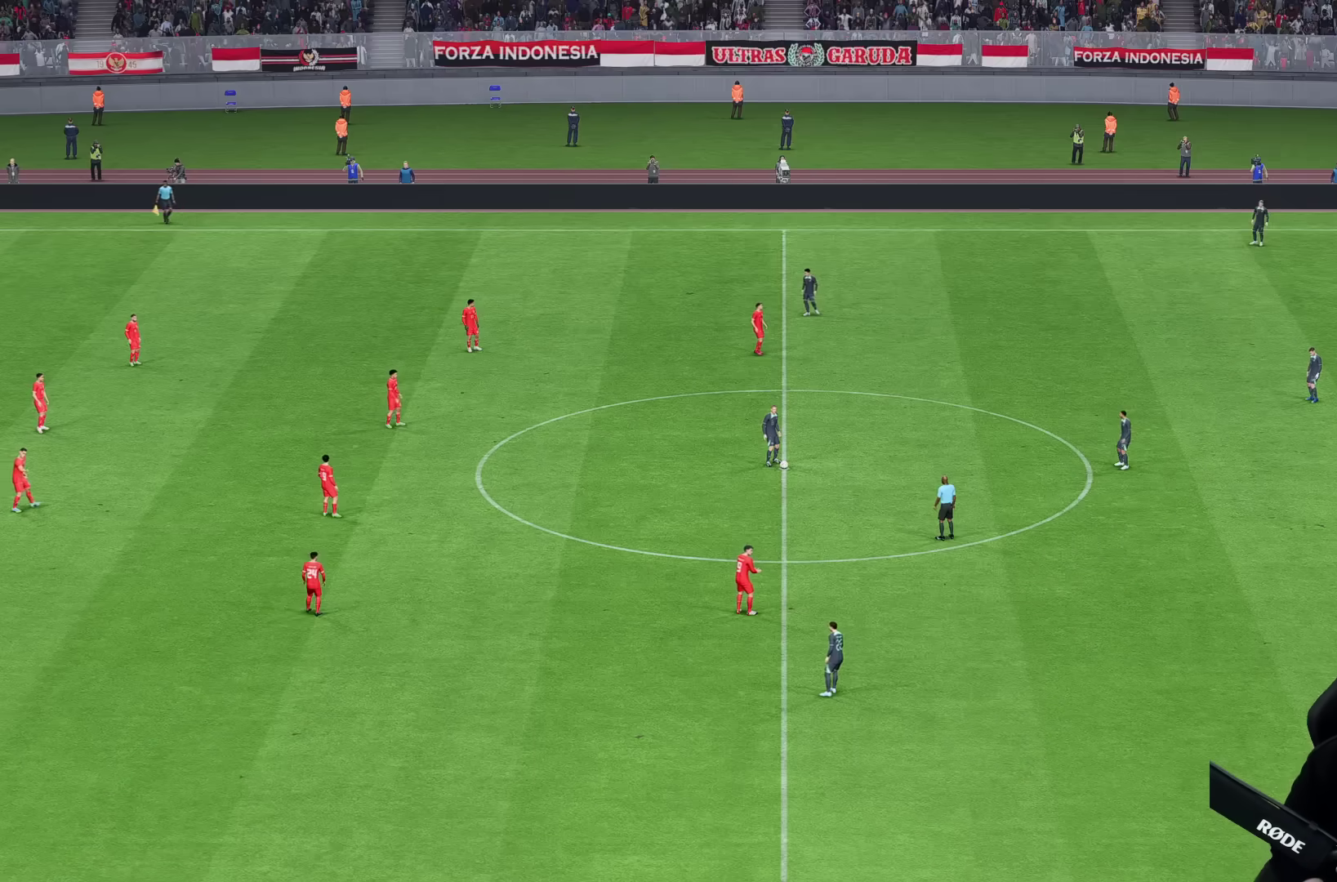
{"dt_ms": 500, "buttons": [], "left_stick": "center", "right_stick": "center", "events": []}
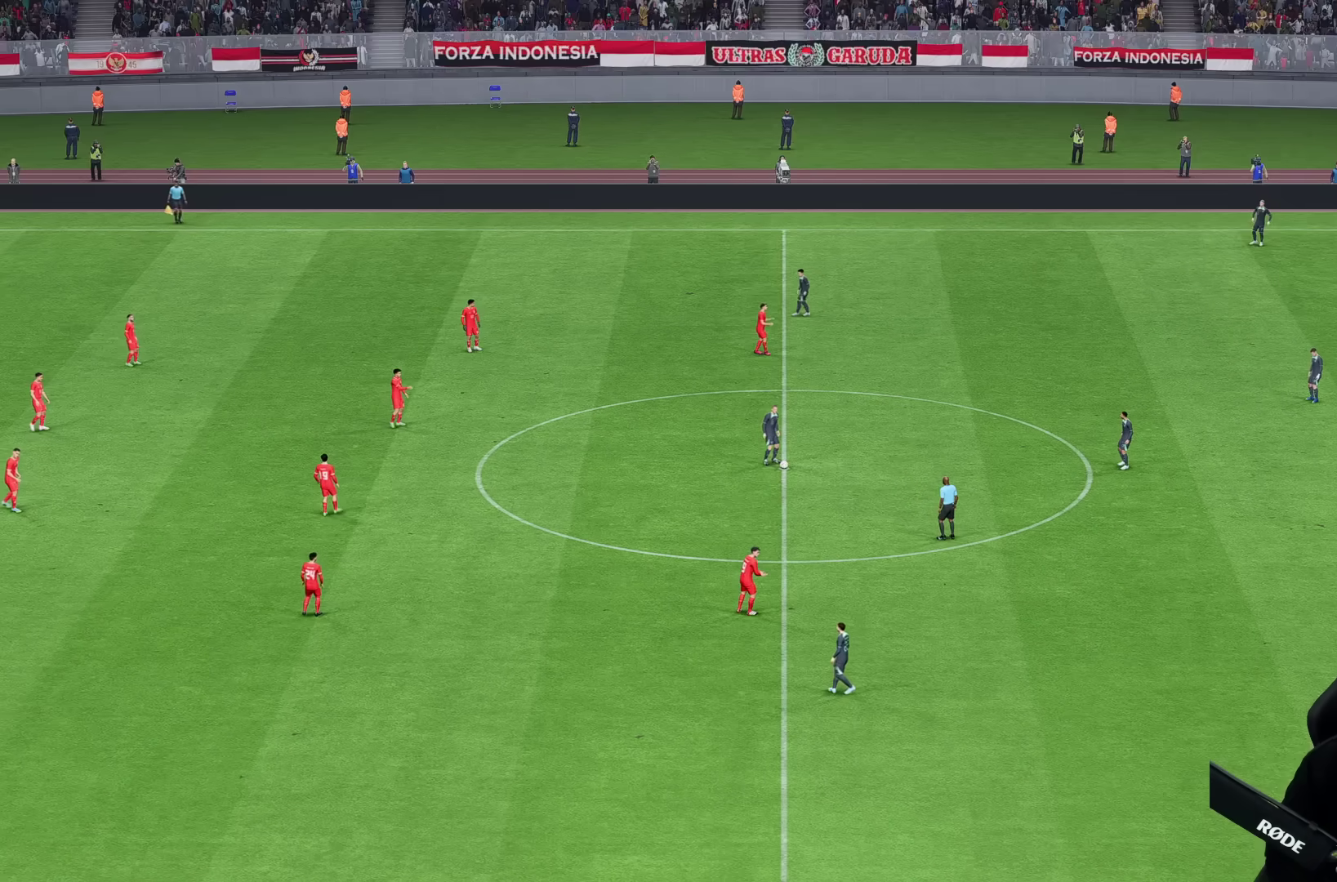
{"dt_ms": 500, "buttons": [], "left_stick": "down-right", "right_stick": "center", "events": [[100, "left_stick", "down-right"]]}
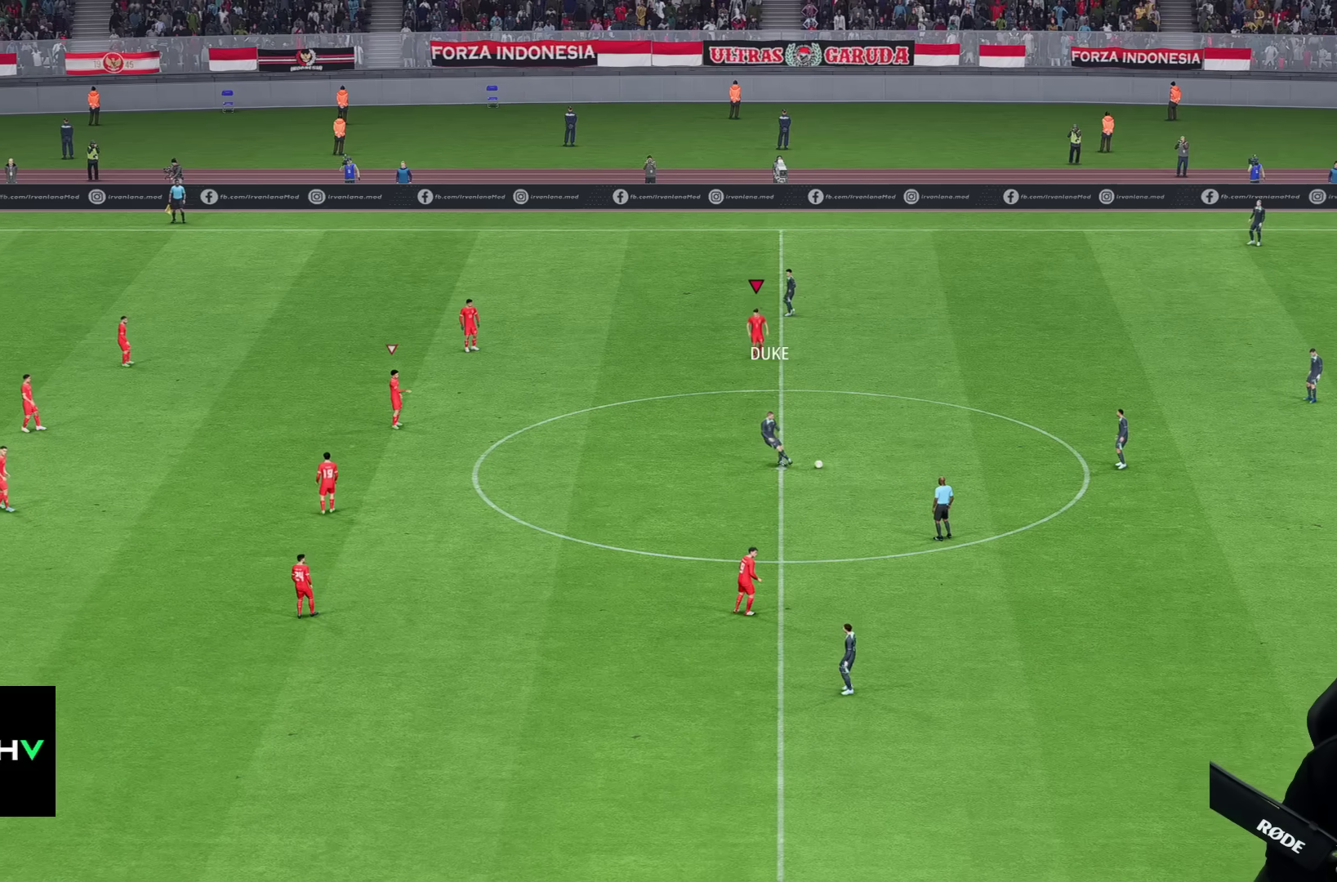
{"dt_ms": 500, "buttons": ["R2"], "left_stick": "right", "right_stick": "center", "events": [[117, "right_stick", "down-right"], [200, "right_stick", "center"], [217, "left_stick", "right"], [367, "R2", "down"]]}
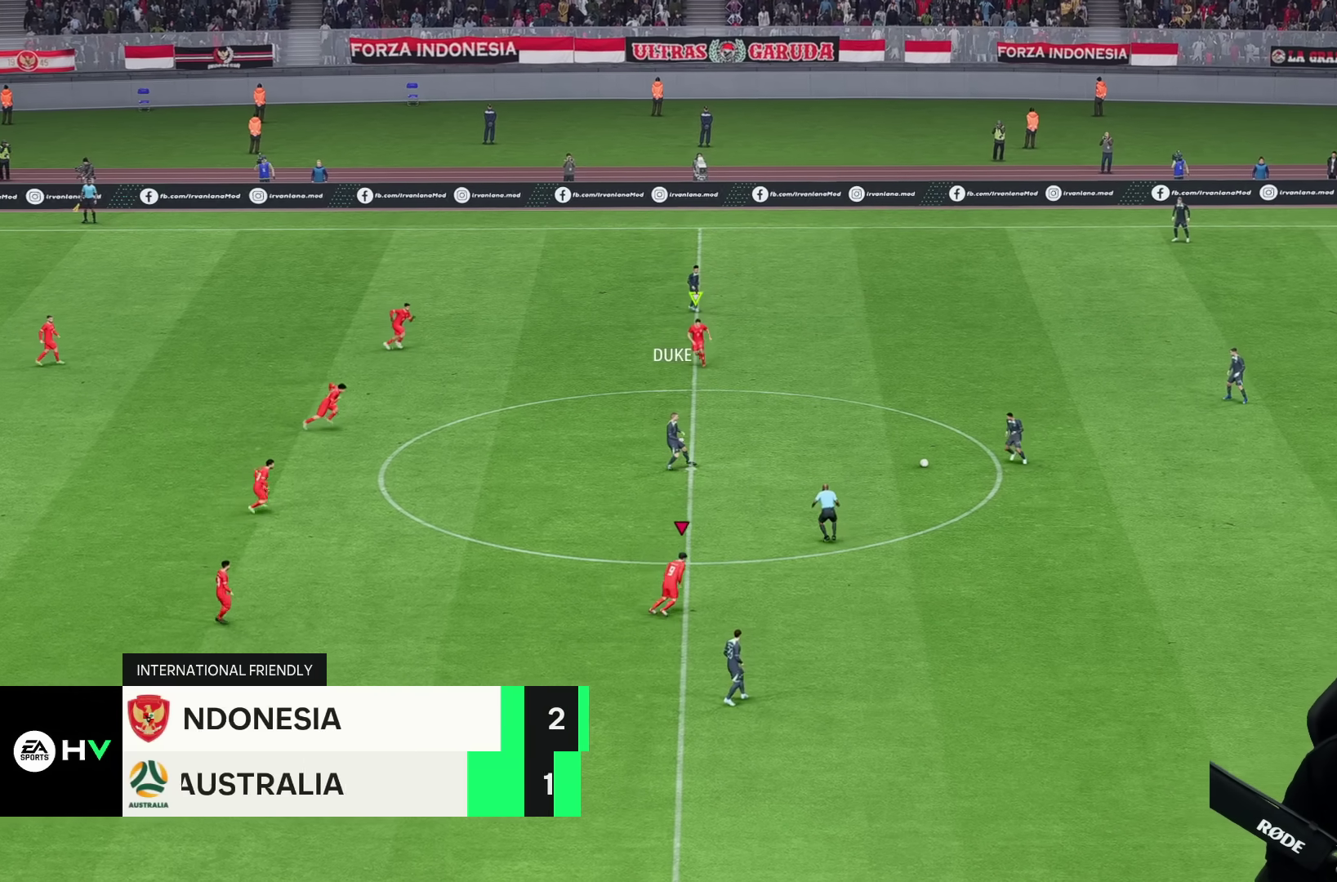
{"dt_ms": 500, "buttons": ["R2"], "left_stick": "down-right", "right_stick": "center", "events": [[117, "left_stick", "down-right"], [217, "R2", "up"], [350, "R2", "down"]]}
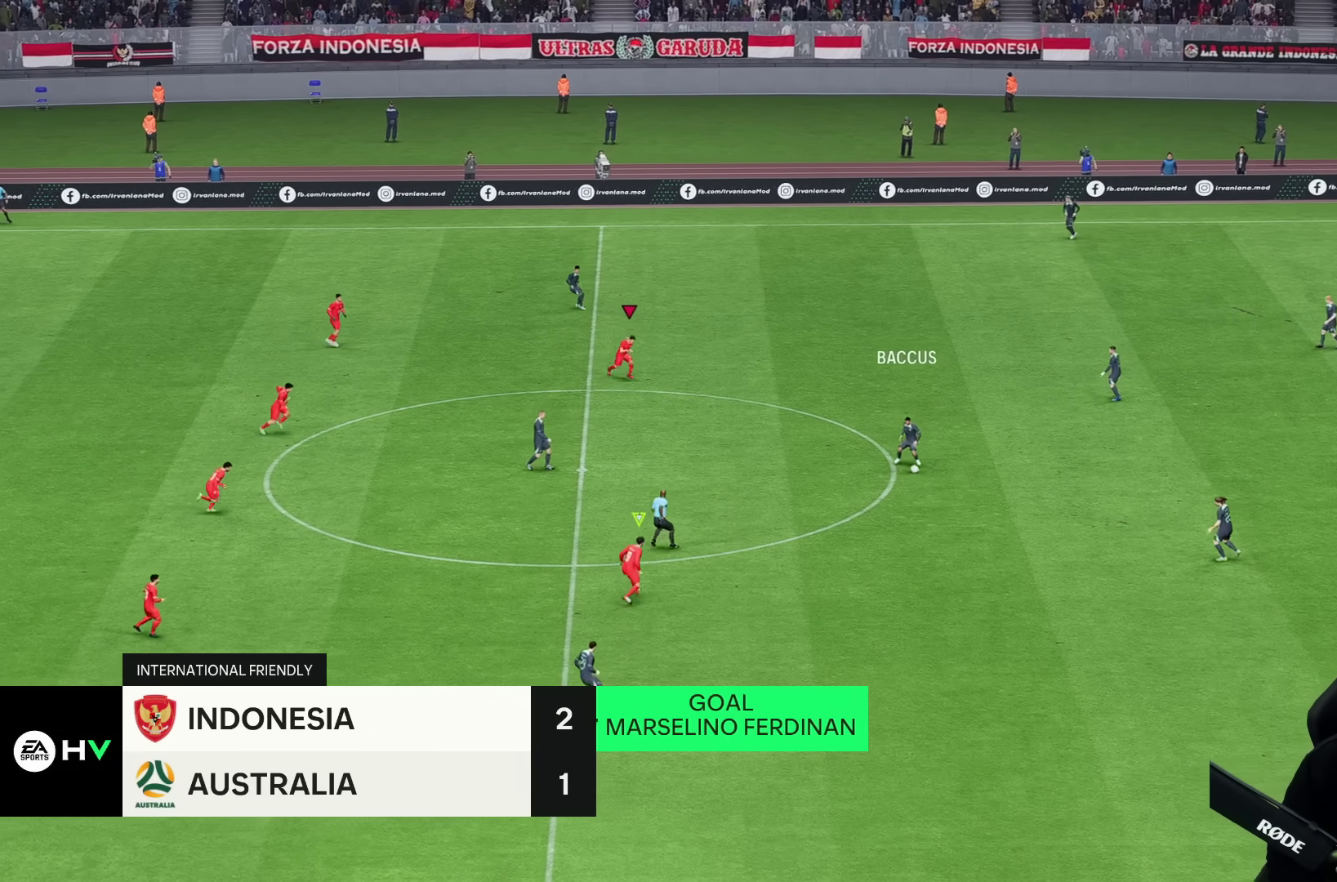
{"dt_ms": 500, "buttons": ["R2"], "left_stick": "down-right", "right_stick": "center", "events": []}
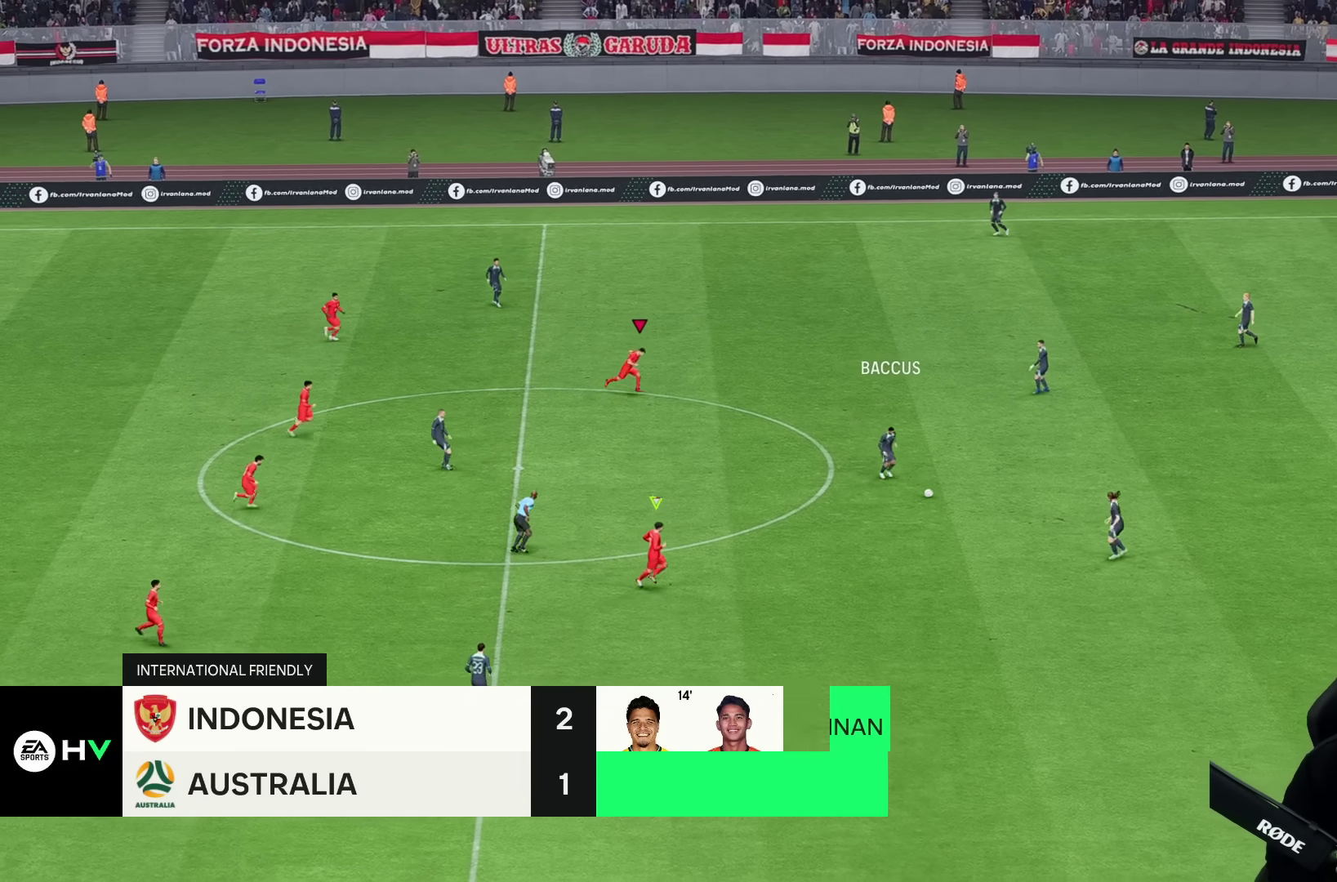
{"dt_ms": 500, "buttons": ["R2"], "left_stick": "right", "right_stick": "center", "events": [[17, "left_stick", "right"], [133, "R2", "up"], [250, "R2", "down"]]}
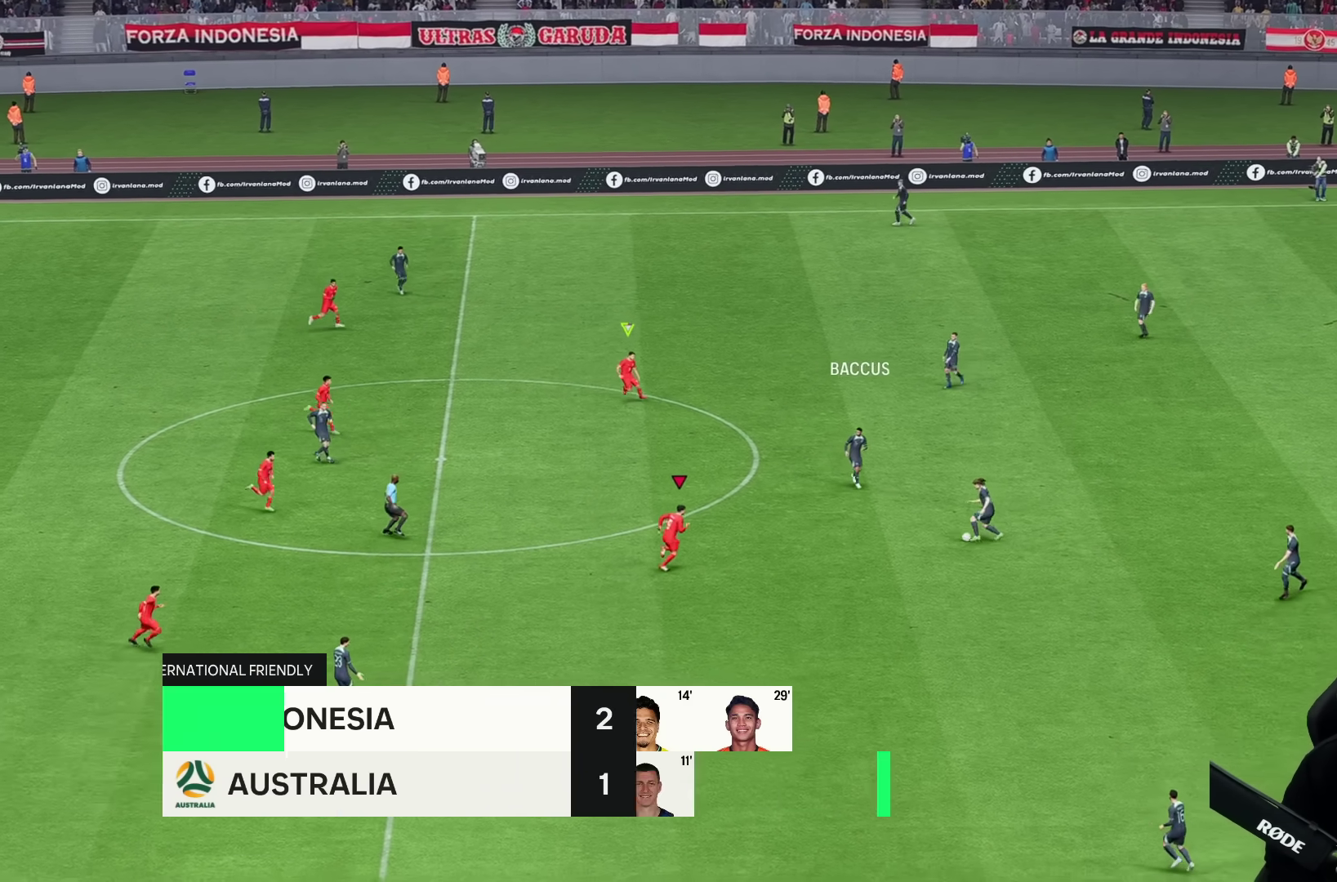
{"dt_ms": 500, "buttons": ["R2"], "left_stick": "right", "right_stick": "center", "events": []}
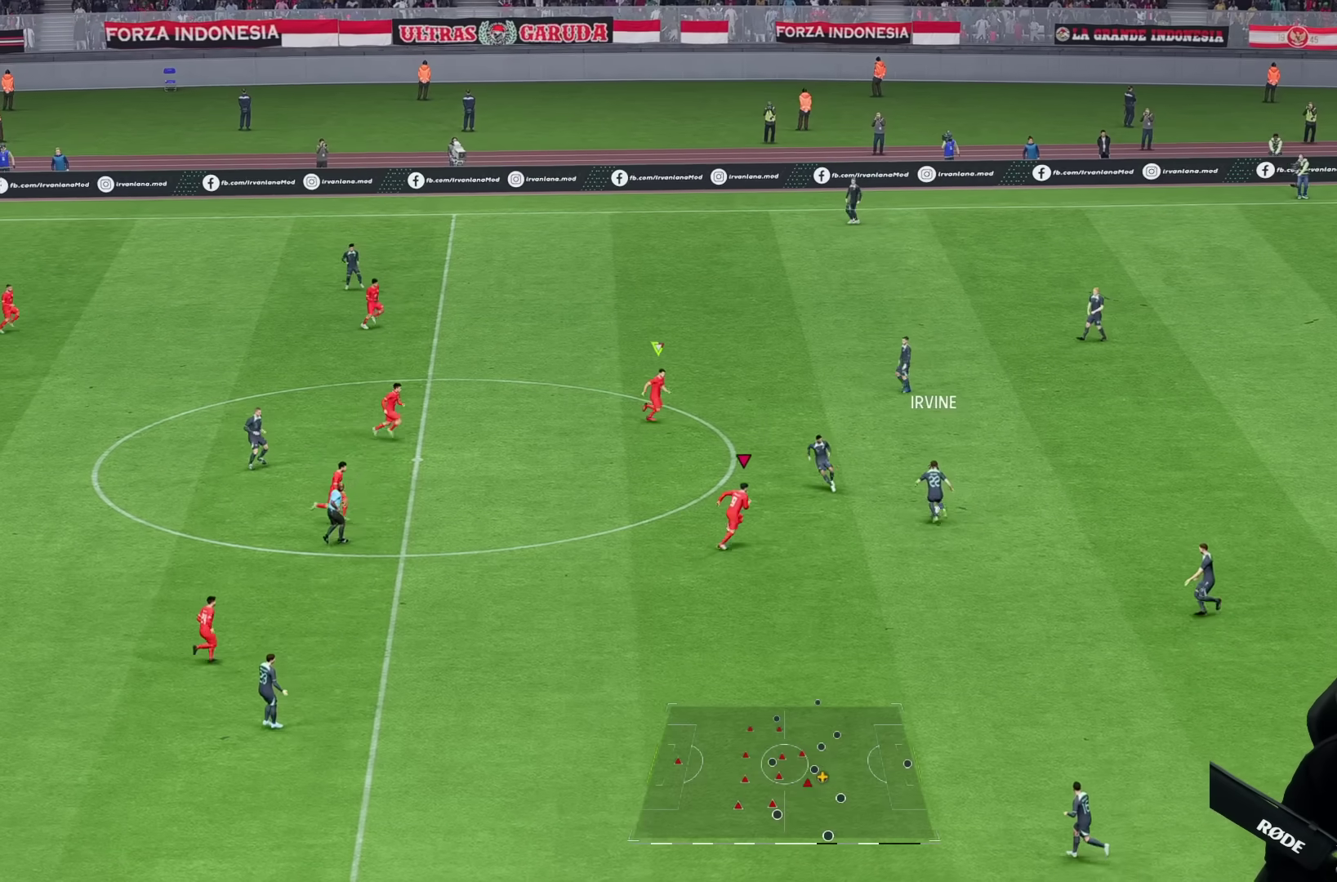
{"dt_ms": 500, "buttons": ["R2"], "left_stick": "right", "right_stick": "center", "events": []}
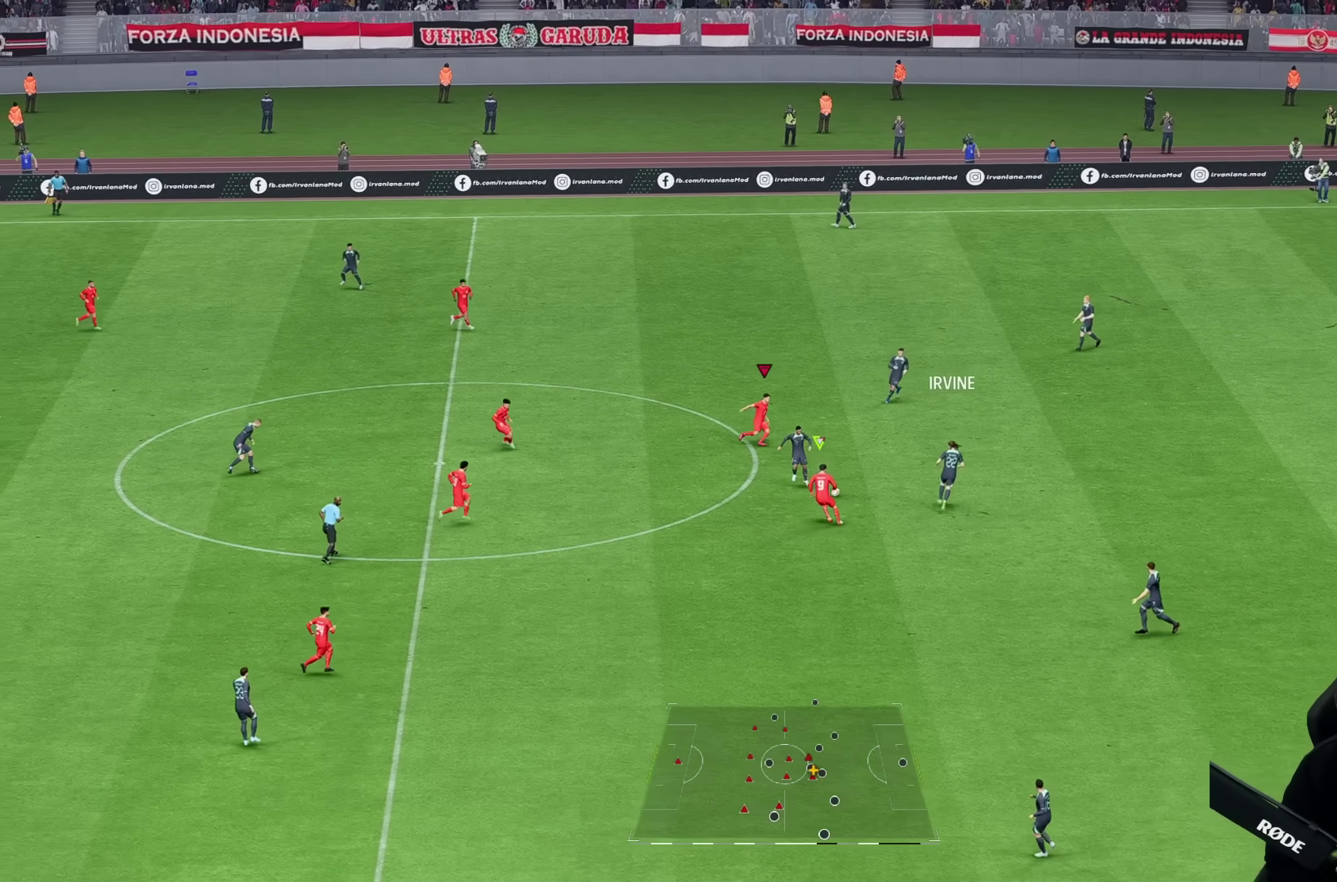
{"dt_ms": 500, "buttons": ["R2"], "left_stick": "left", "right_stick": "center", "events": [[150, "left_stick", "down-left"], [233, "R2", "up"], [300, "R2", "down"], [333, "left_stick", "left"]]}
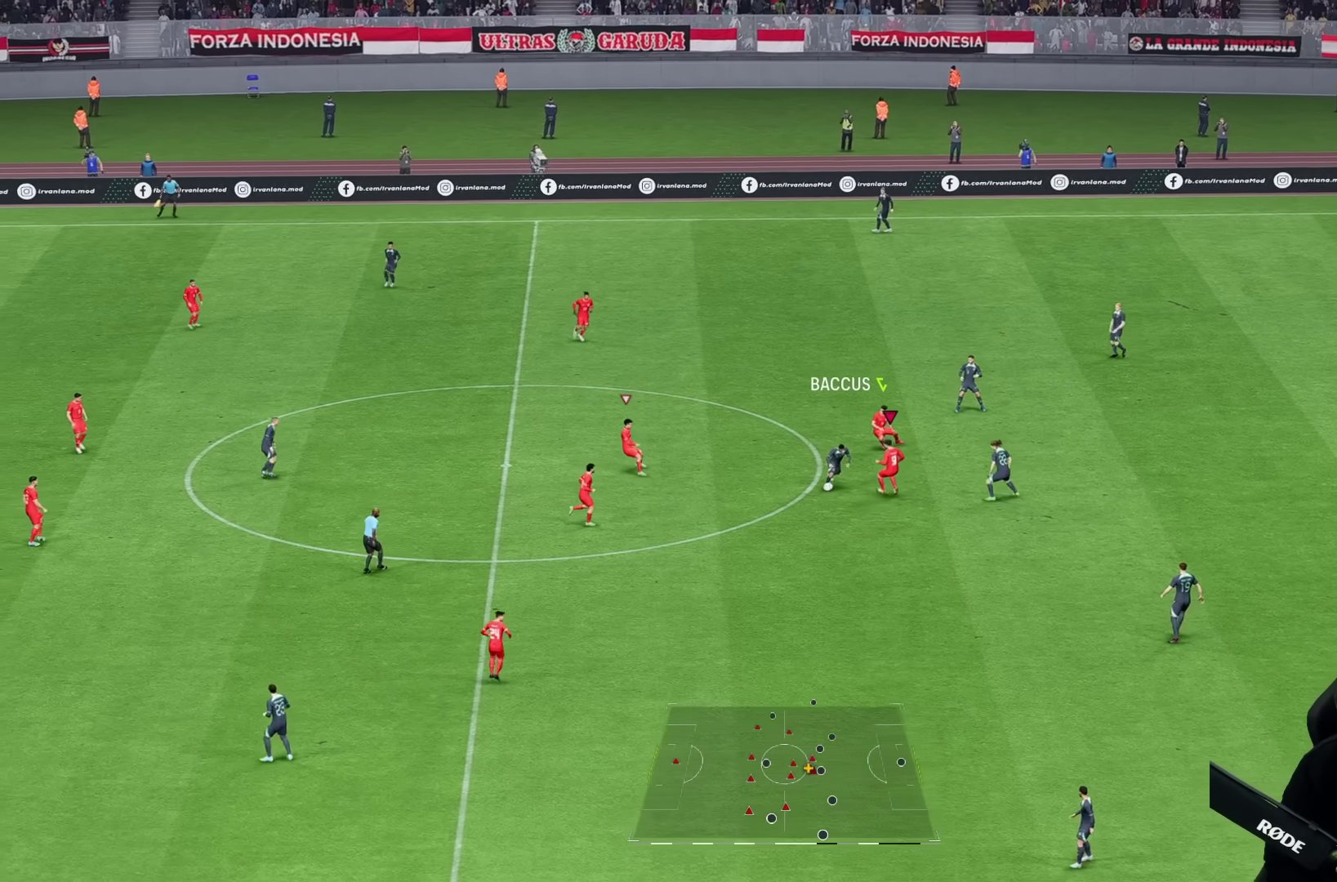
{"dt_ms": 500, "buttons": ["R2"], "left_stick": "down-right", "right_stick": "center", "events": [[100, "left_stick", "down"], [300, "left_stick", "down-right"]]}
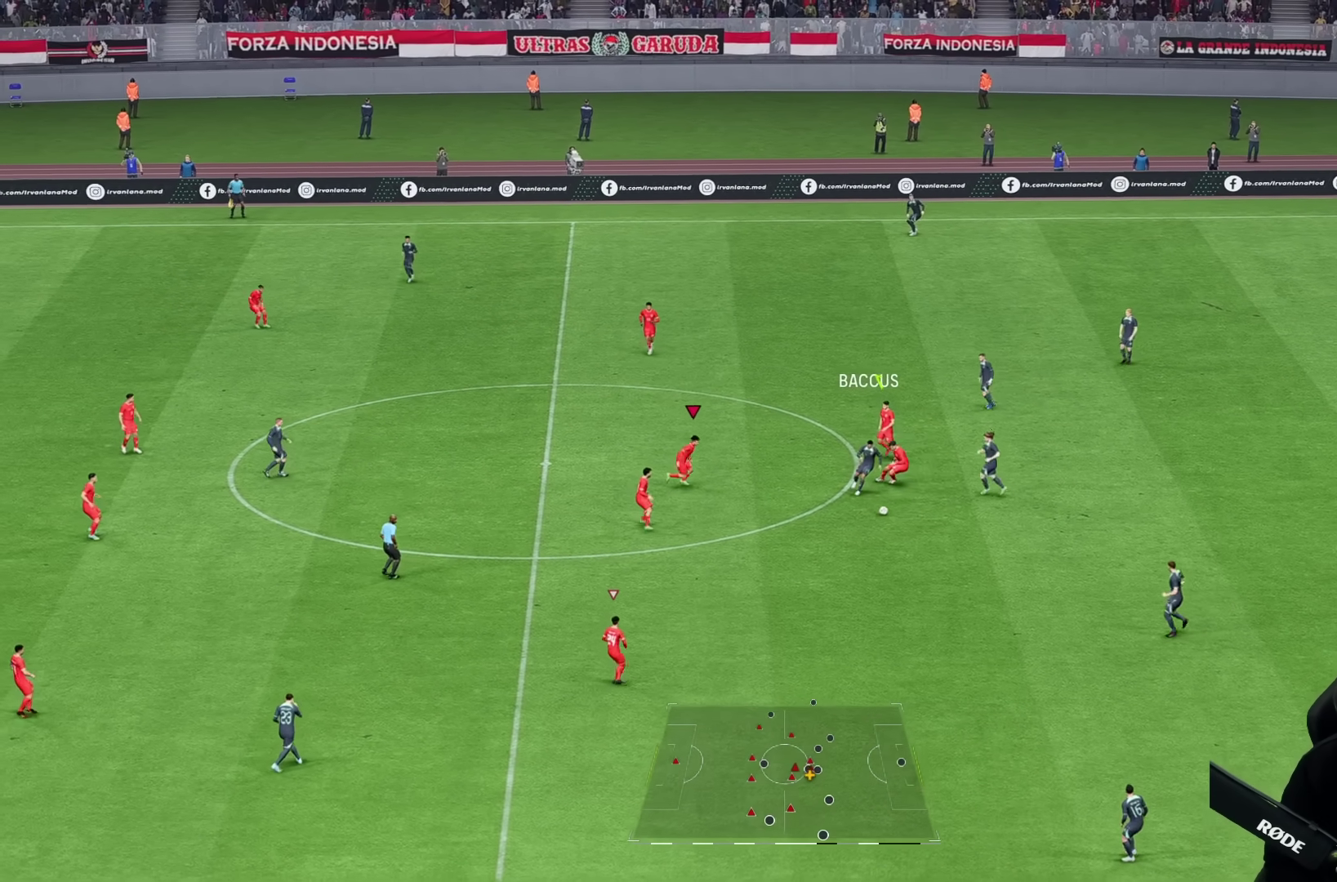
{"dt_ms": 500, "buttons": ["R2"], "left_stick": "down", "right_stick": "center"}
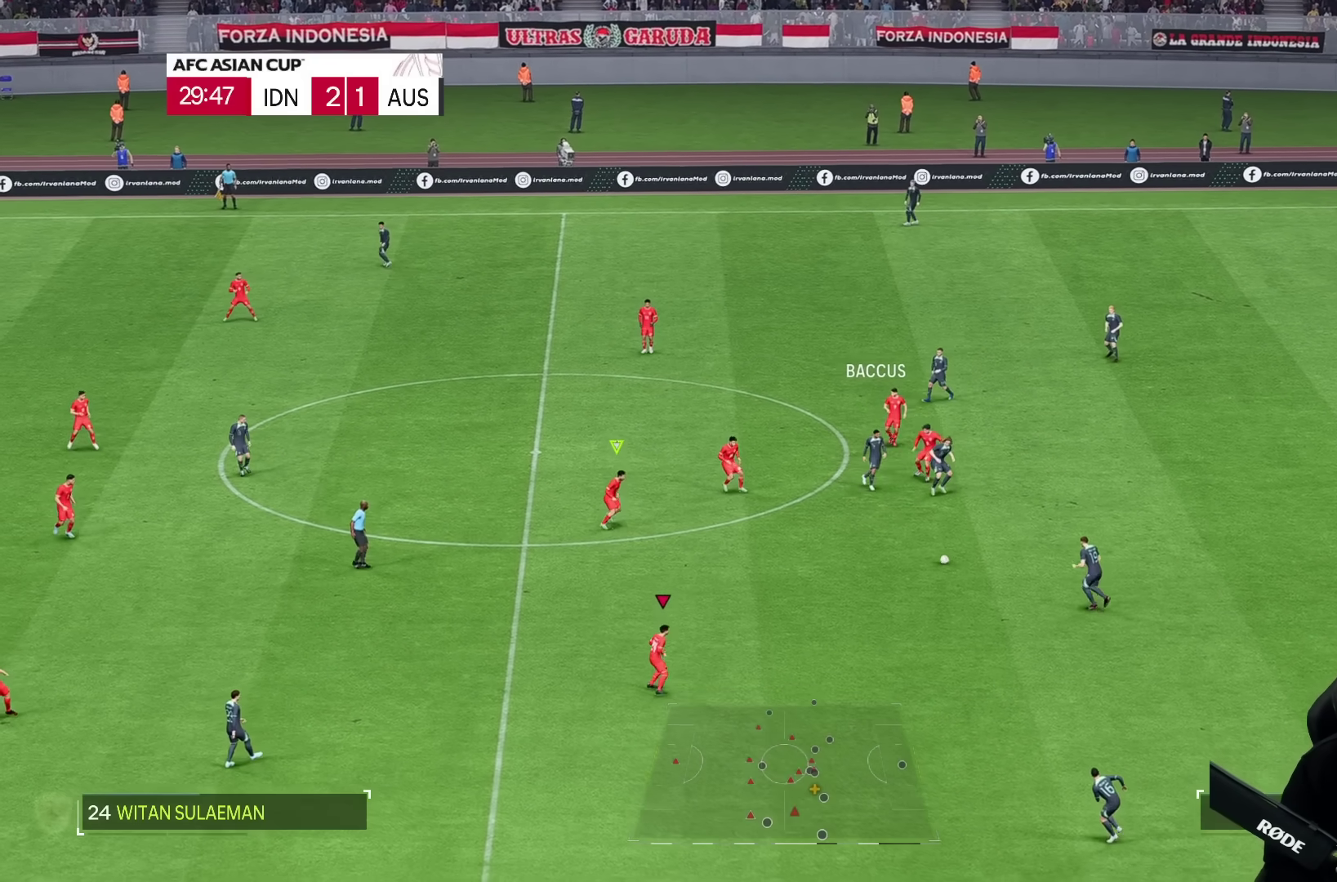
{"dt_ms": 500, "buttons": [], "left_stick": "down", "right_stick": "center", "events": [[17, "left_stick", "down-right"], [317, "left_stick", "down"], [400, "R2", "up"]]}
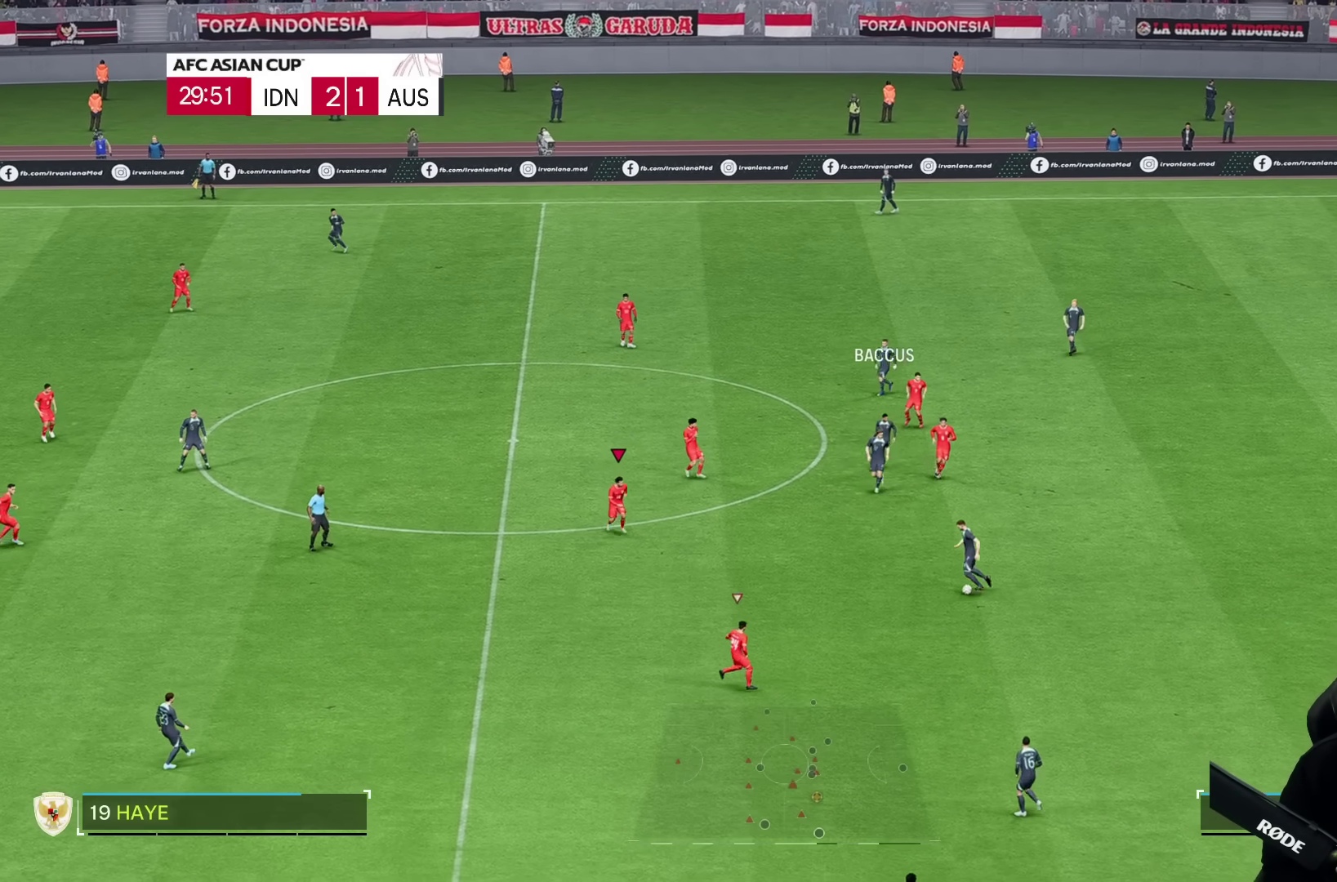
{"dt_ms": 500, "buttons": [], "left_stick": "down", "right_stick": "center", "events": [[50, "R2", "down"], [450, "R2", "up"]]}
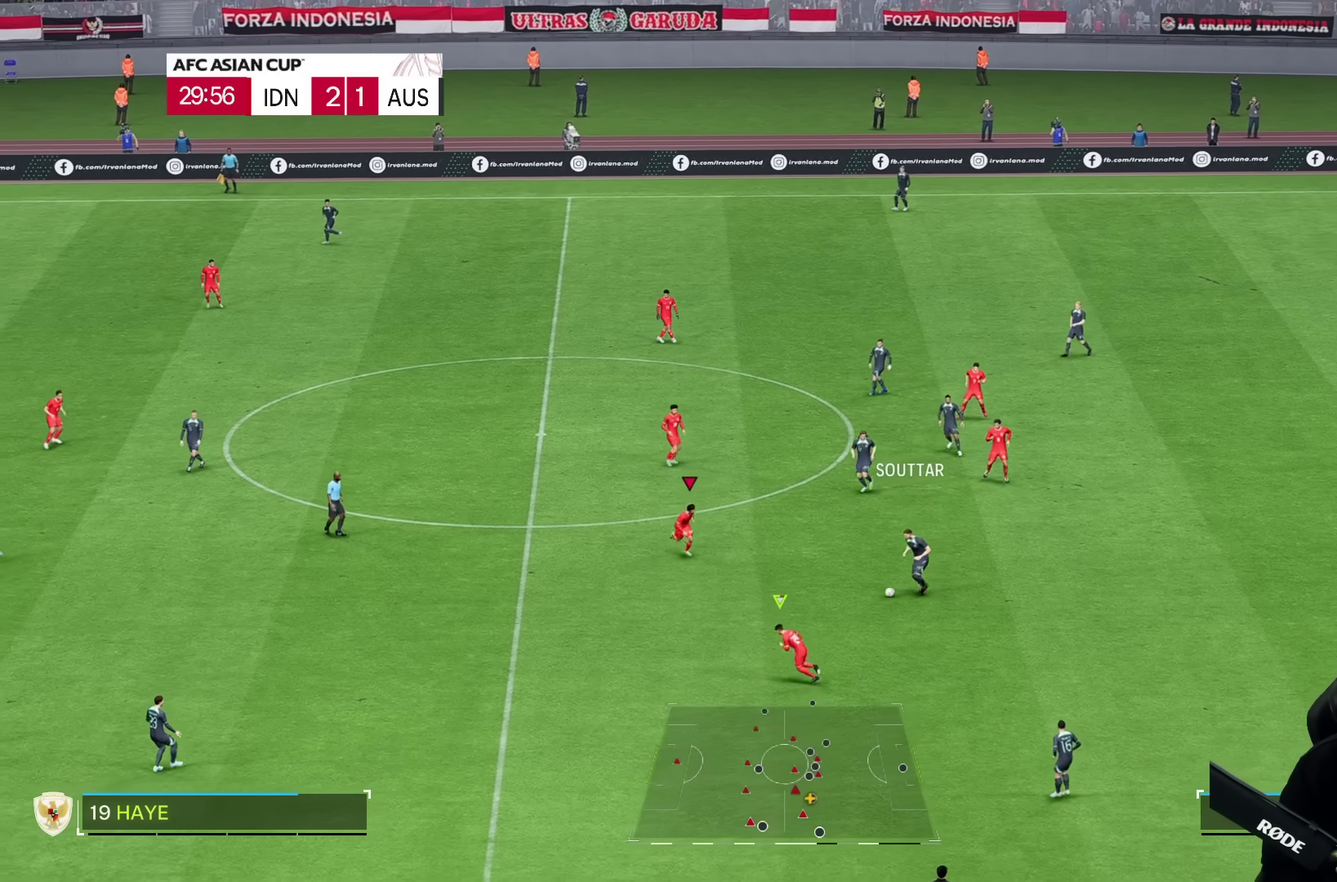
{"dt_ms": 500, "buttons": ["R2"], "left_stick": "down", "right_stick": "center", "events": [[333, "right_stick", "down"], [417, "right_stick", "center"], [467, "R2", "down"]]}
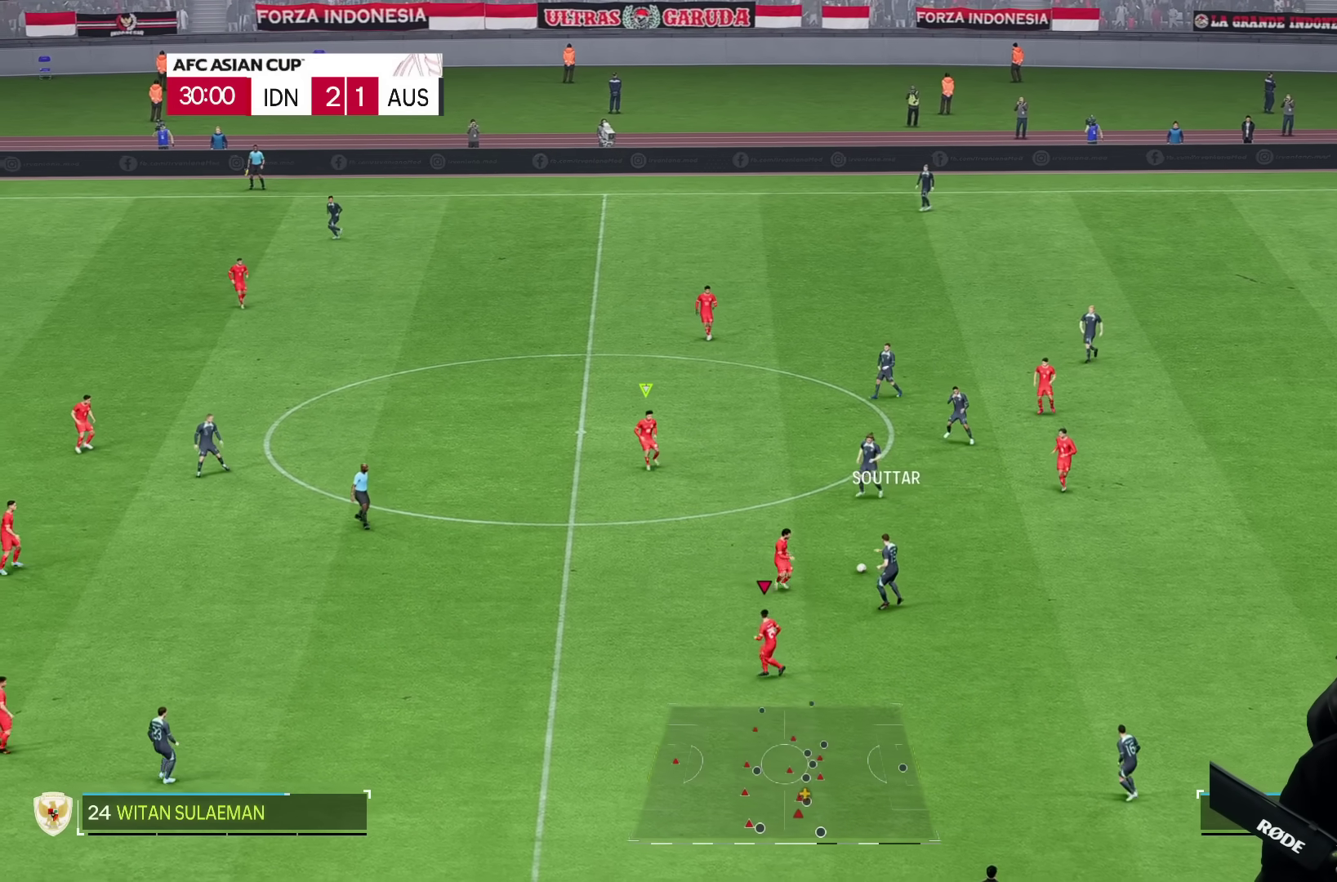
{"dt_ms": 500, "buttons": [], "left_stick": "down", "right_stick": "center", "events": [[167, "left_stick", "left"], [317, "left_stick", "down"], [367, "R2", "up"]]}
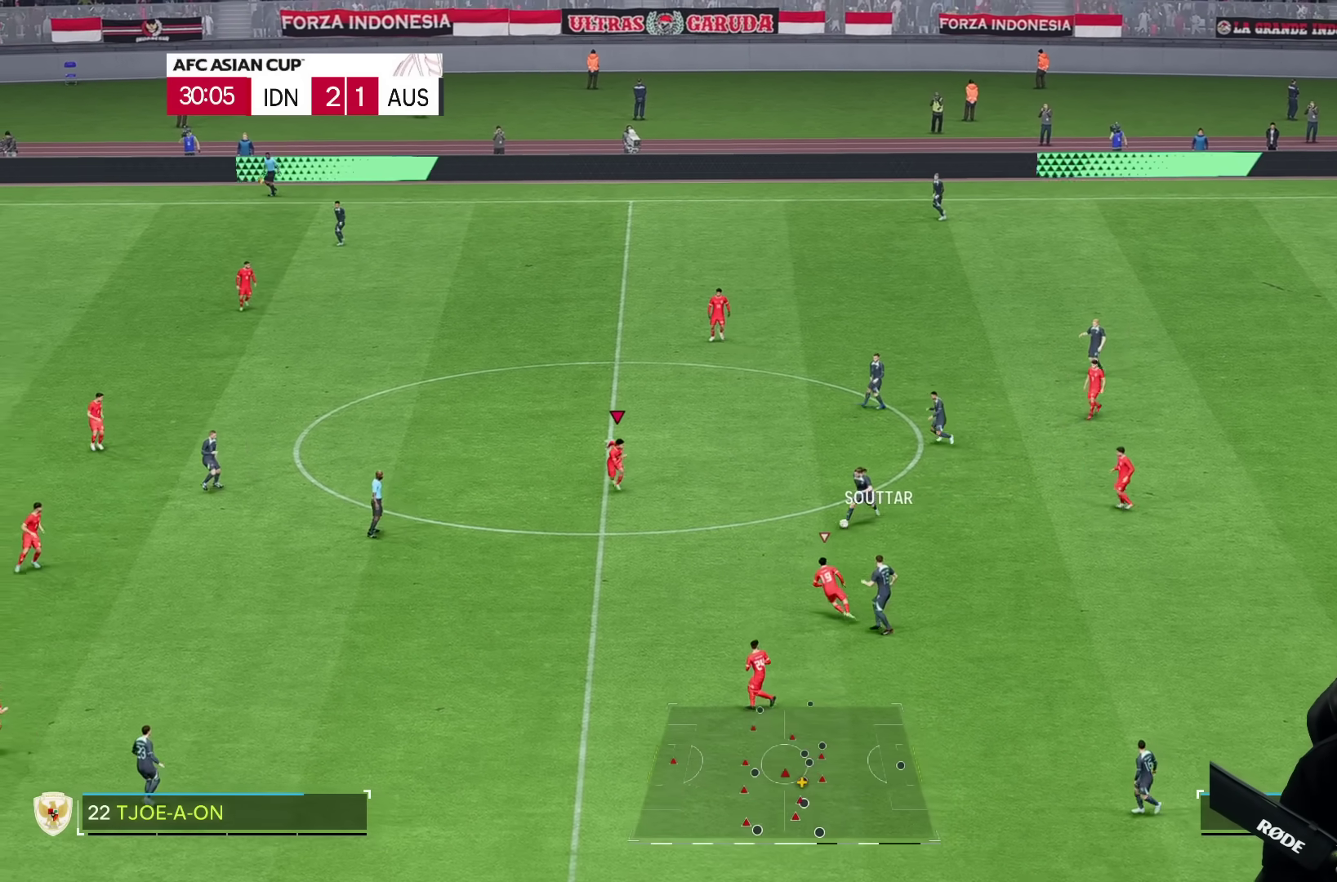
{"dt_ms": 500, "buttons": ["R2"], "left_stick": "down-right", "right_stick": "center", "events": [[133, "R2", "down"], [250, "R2", "up"], [250, "left_stick", "down-right"], [300, "R2", "down"]]}
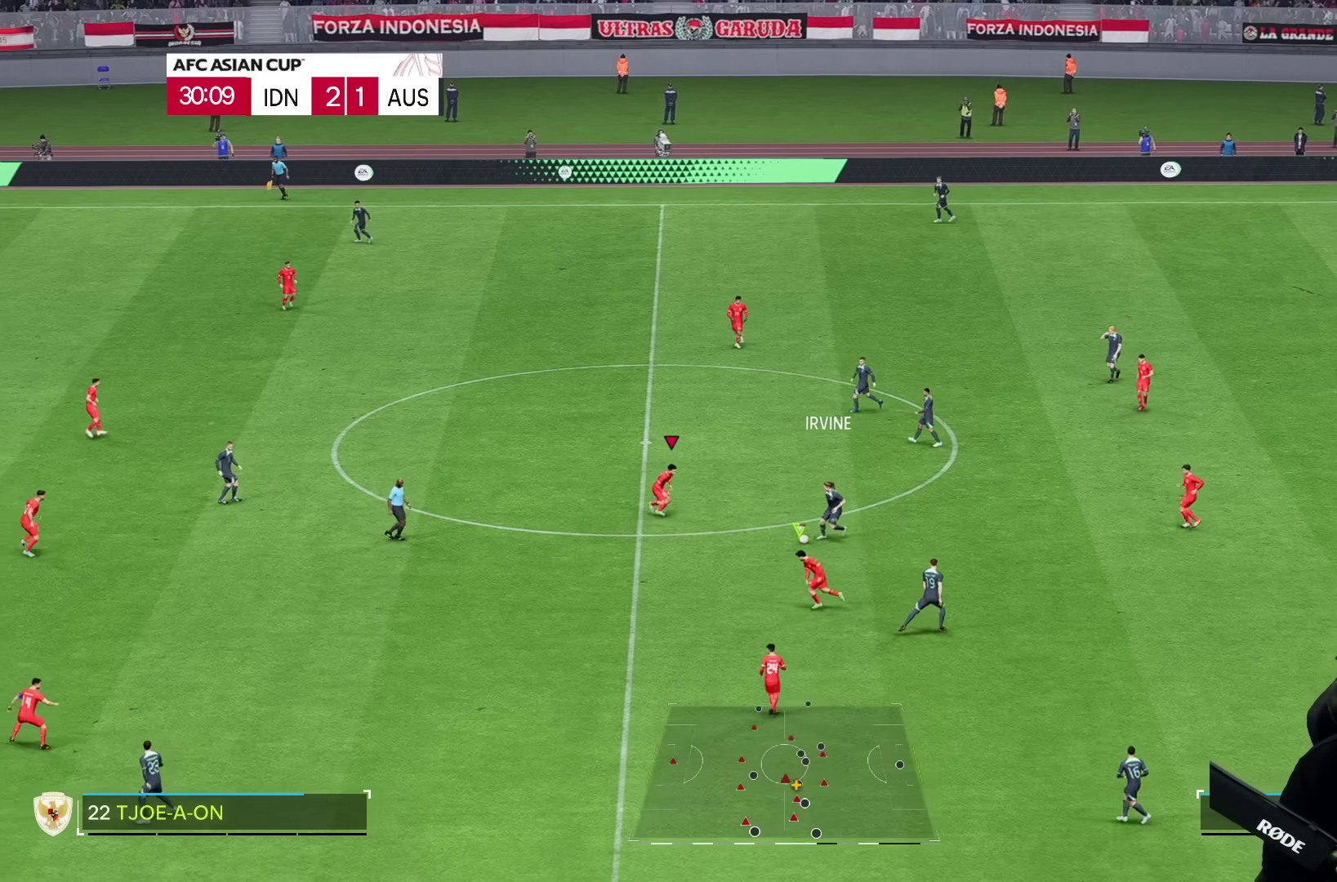
{"dt_ms": 500, "buttons": ["L2", "R2"], "left_stick": "down", "right_stick": "center", "events": [[183, "L2", "down"], [233, "left_stick", "down"]]}
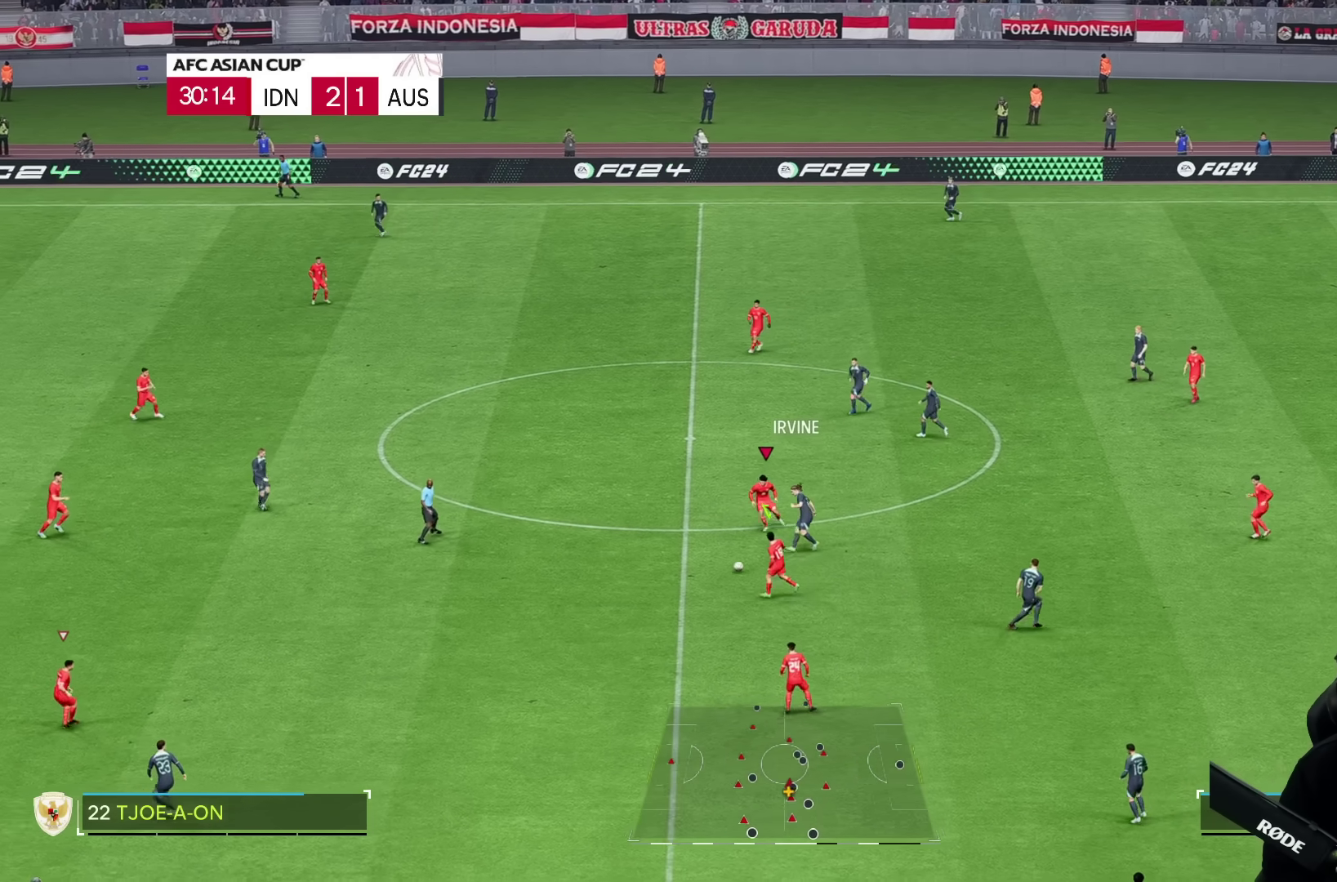
{"dt_ms": 500, "buttons": [], "left_stick": "down-left", "right_stick": "center", "events": [[117, "R2", "up"], [133, "left_stick", "down-left"], [283, "R2", "down"], [350, "L2", "up"], [350, "R2", "up"]]}
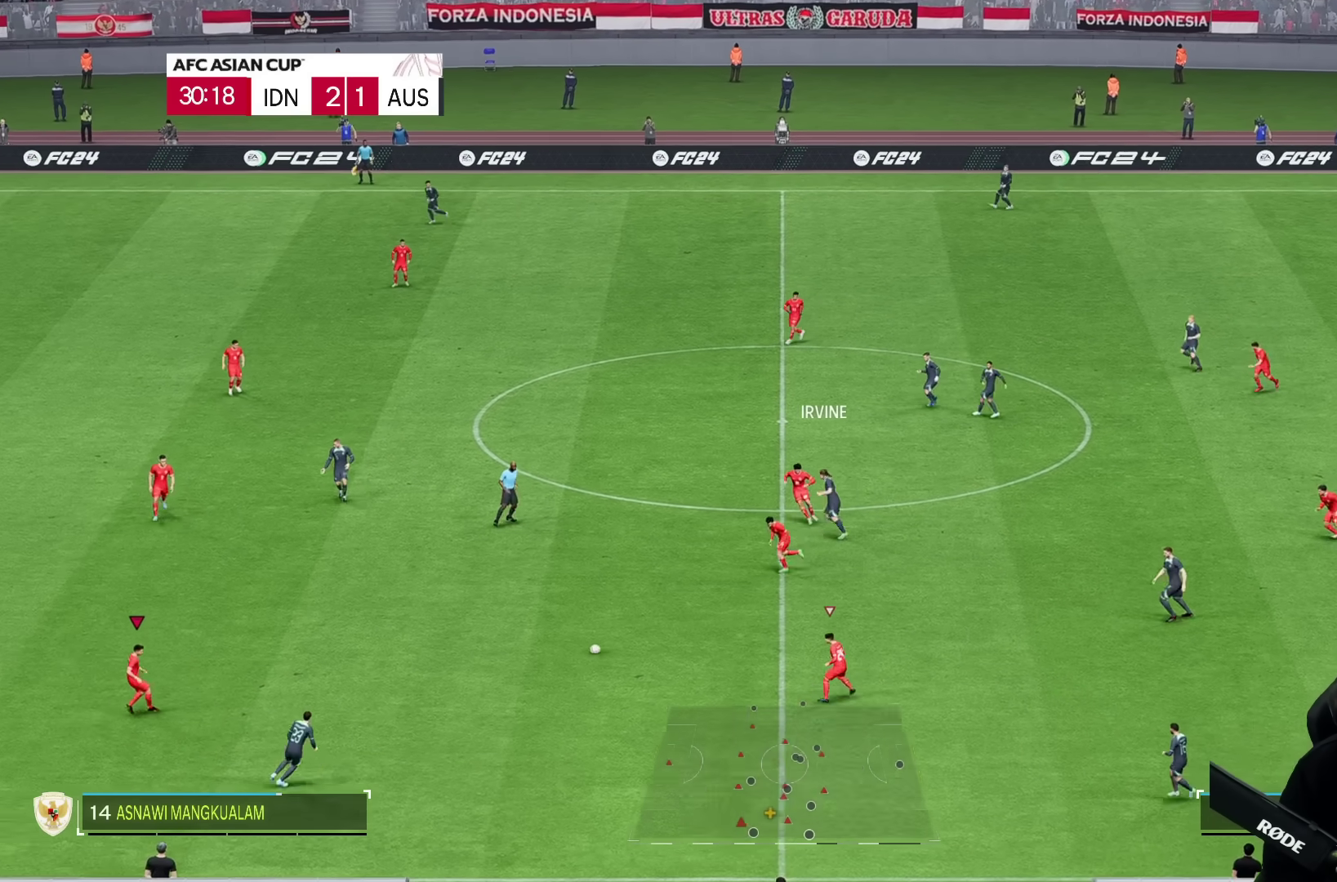
{"dt_ms": 500, "buttons": [], "left_stick": "right", "right_stick": "center", "events": [[33, "left_stick", "down"], [133, "left_stick", "down-right"], [367, "left_stick", "right"]]}
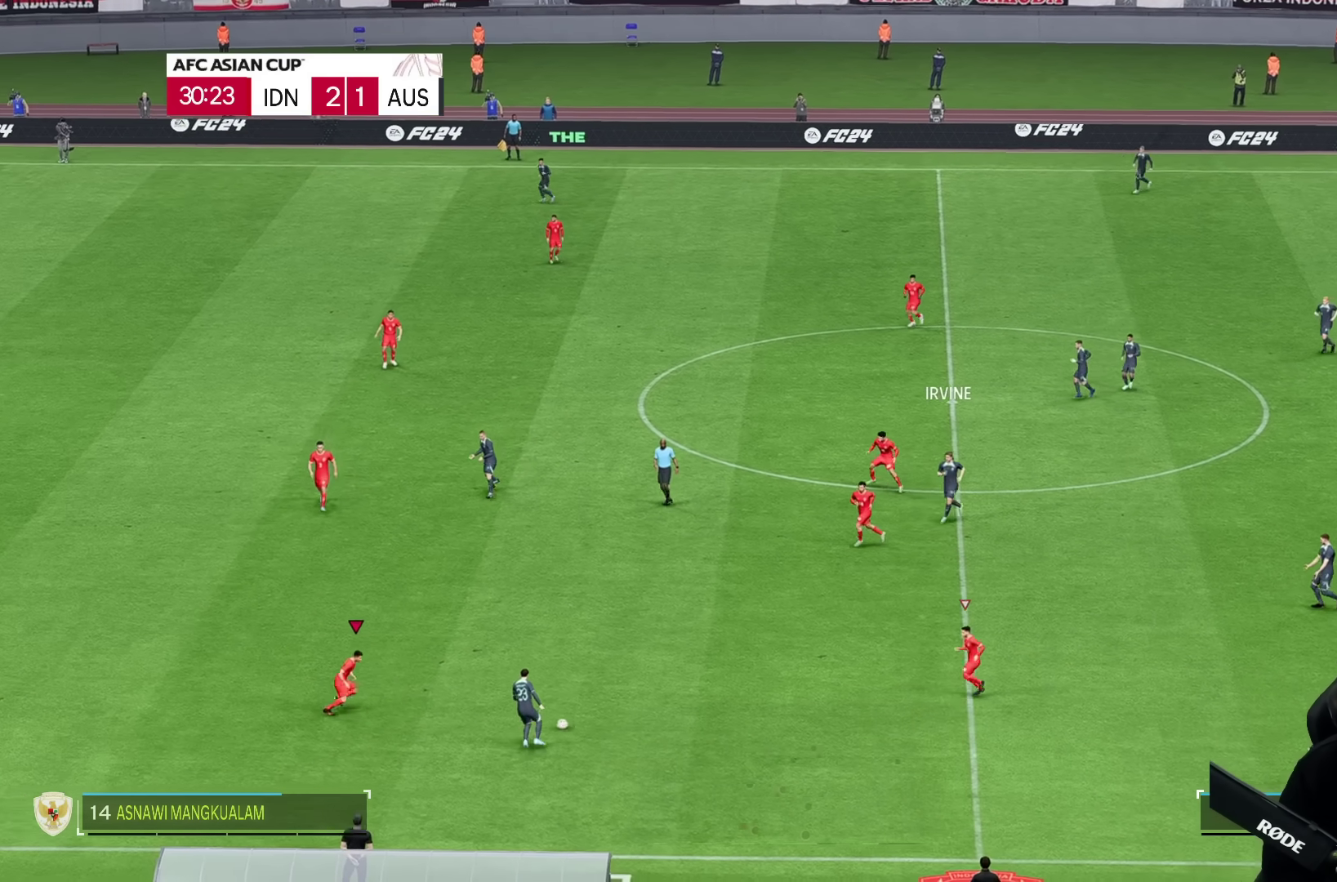
{"dt_ms": 1000, "buttons": ["R2"], "left_stick": "down-right", "right_stick": "center"}
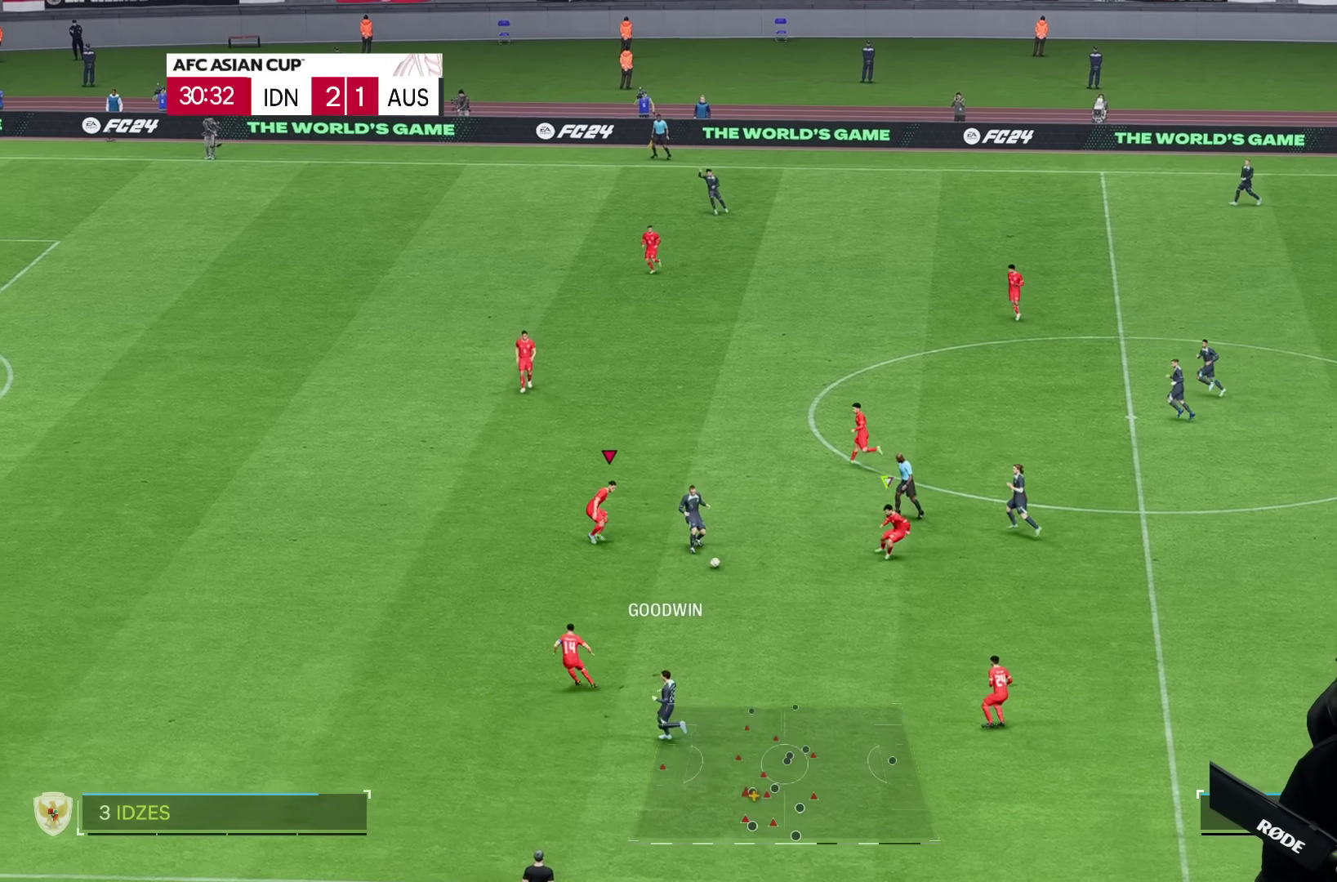
{"dt_ms": 500, "buttons": ["L2", "R2"], "left_stick": "right", "right_stick": "center", "events": [[33, "R2", "up"], [250, "right_stick", "down"], [333, "right_stick", "center"], [400, "L2", "down"], [400, "left_stick", "right"], [450, "R2", "down"]]}